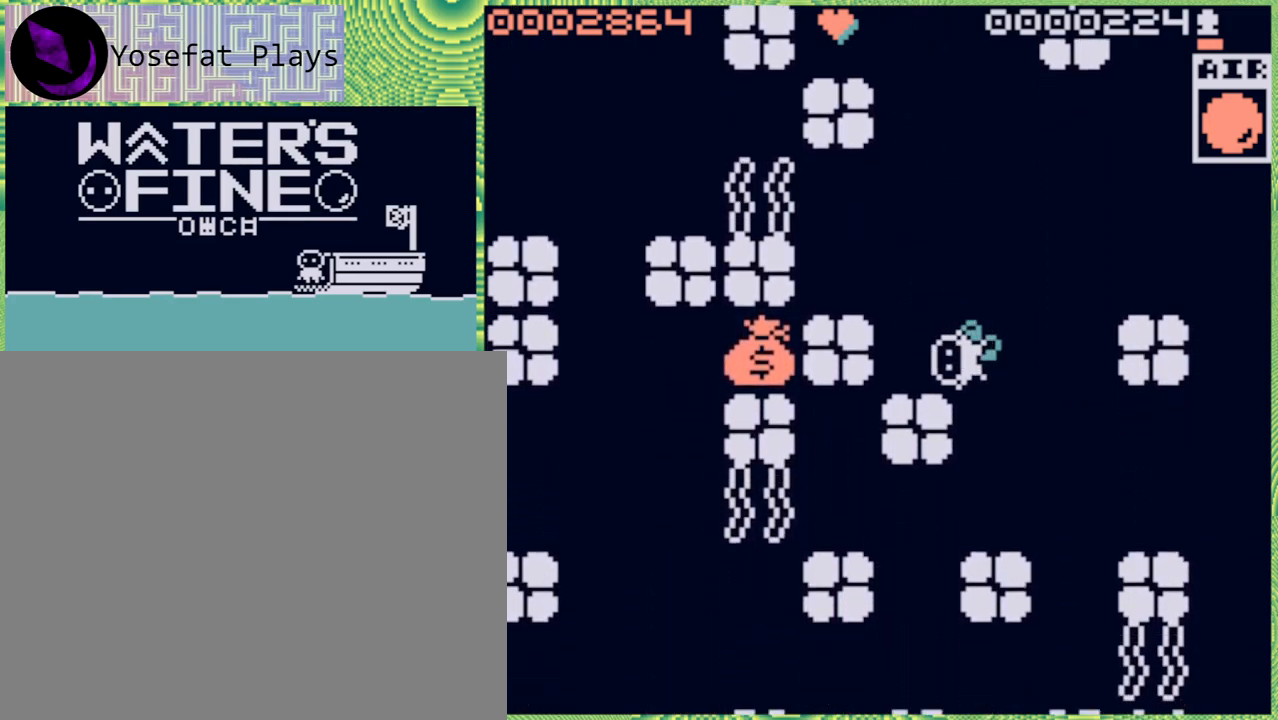
Gameplay with a controller (Nintendo layout); each line is a JSON object with the inputs held at the frame after it. "events" lists button and stick changes between this image and that frame as [ms after this image, input, new state], when the widget could be followed in between. Not read: L3 R3.
{"buttons": [], "left_stick": "center", "right_stick": "center", "events": [[17, "left_stick", "center"]]}
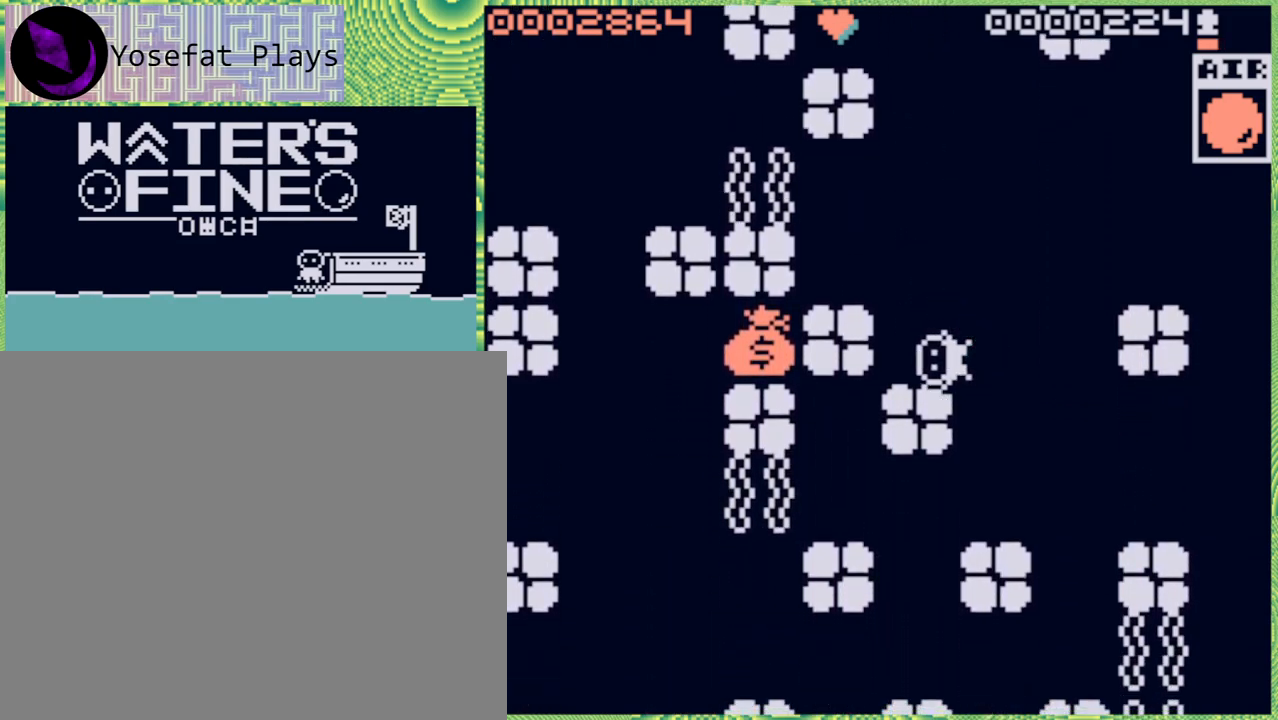
{"buttons": [], "left_stick": "right", "right_stick": "center", "events": [[67, "left_stick", "right"], [283, "B", "down"], [383, "B", "up"]]}
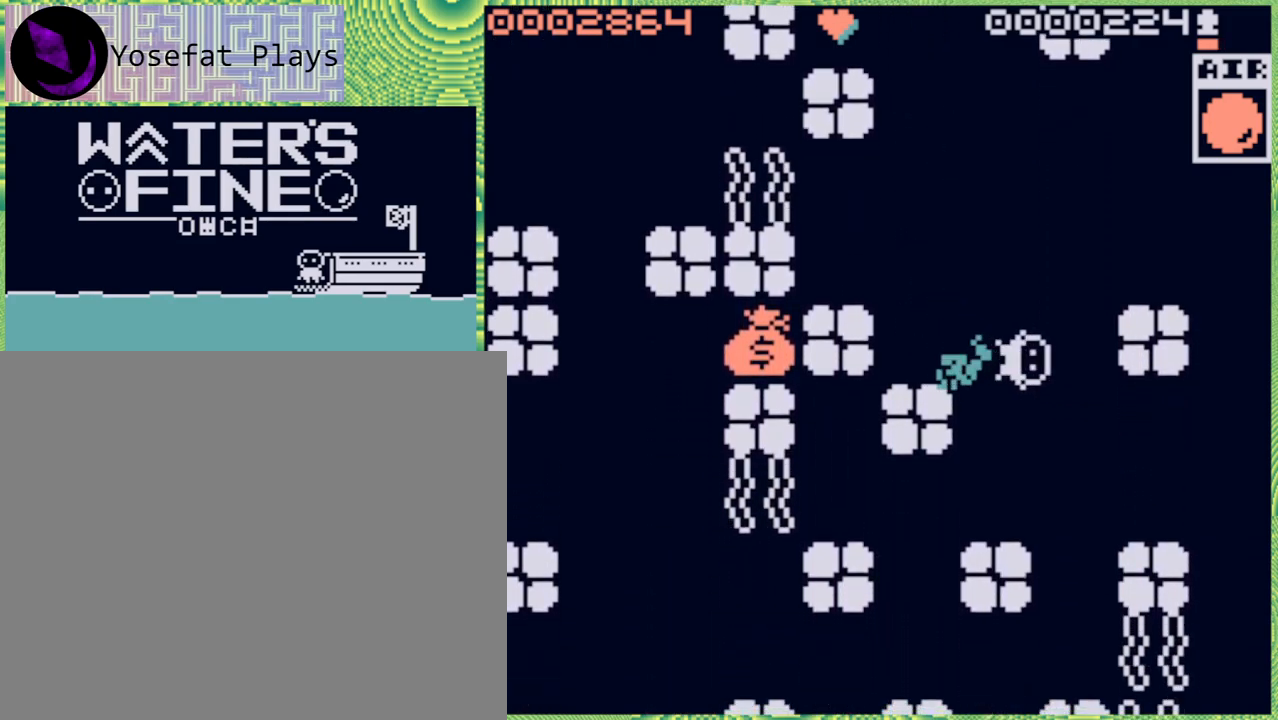
{"buttons": [], "left_stick": "center", "right_stick": "center", "events": [[50, "left_stick", "center"], [133, "left_stick", "left"], [300, "X", "down"], [350, "left_stick", "center"], [400, "X", "up"]]}
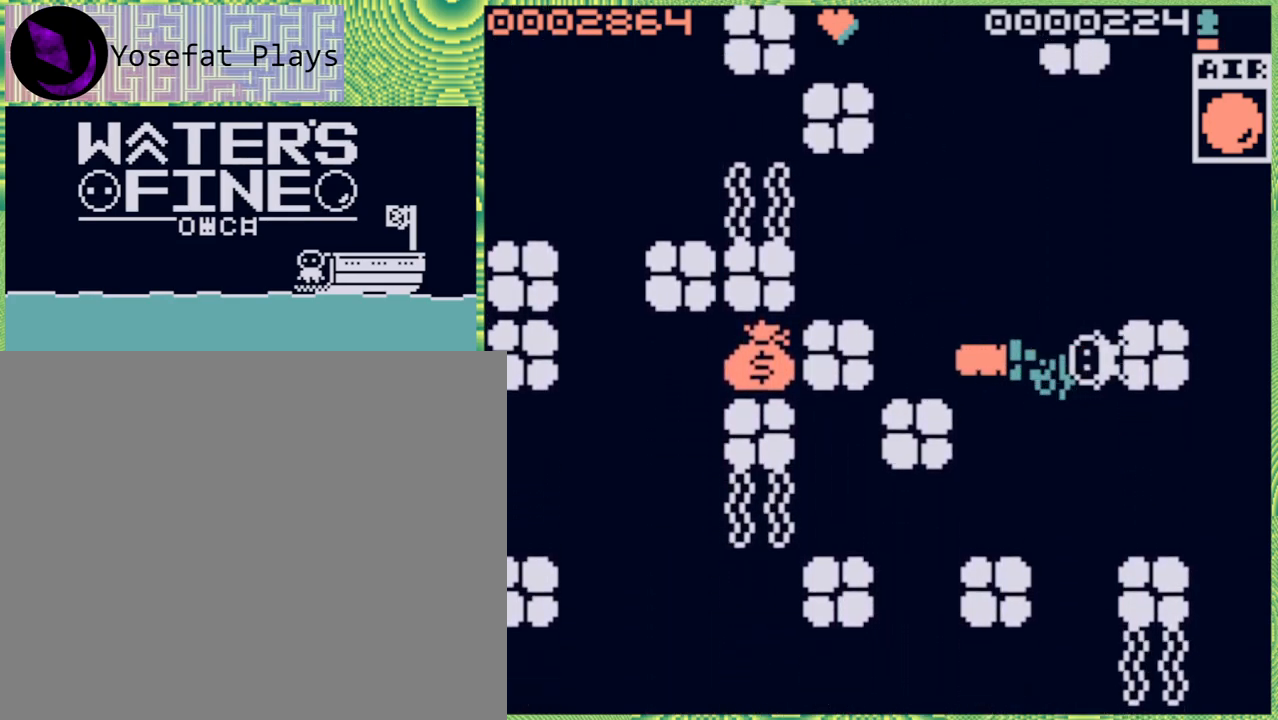
{"buttons": [], "left_stick": "left", "right_stick": "center", "events": [[500, "left_stick", "left"]]}
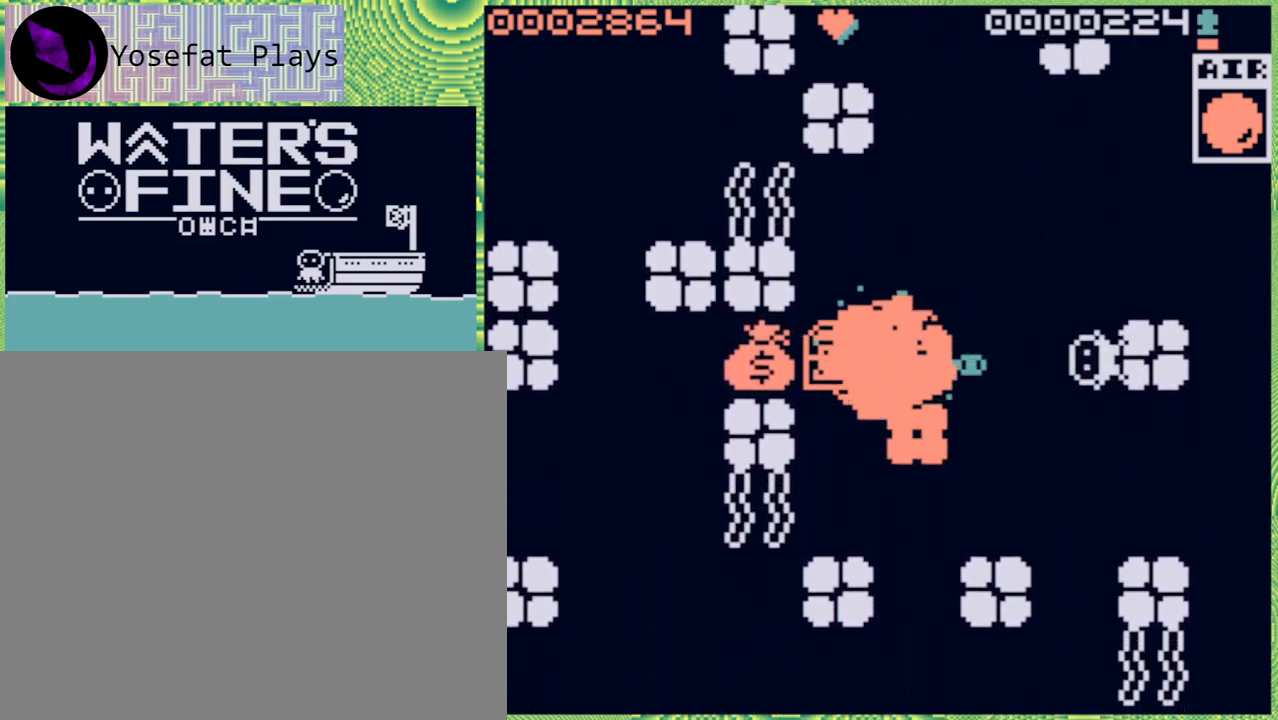
{"buttons": [], "left_stick": "left", "right_stick": "center", "events": [[283, "B", "down"], [400, "B", "up"]]}
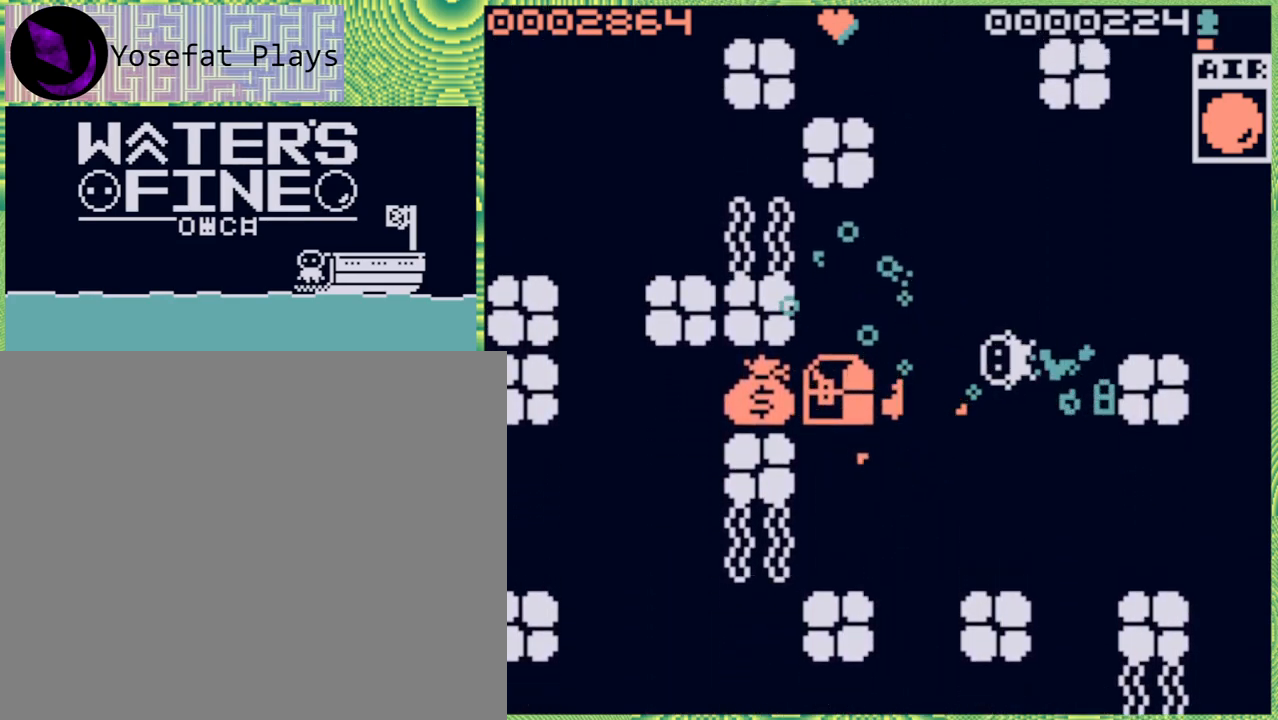
{"buttons": [], "left_stick": "down", "right_stick": "center", "events": [[17, "B", "down"], [117, "B", "up"], [383, "left_stick", "down-left"], [483, "left_stick", "down"]]}
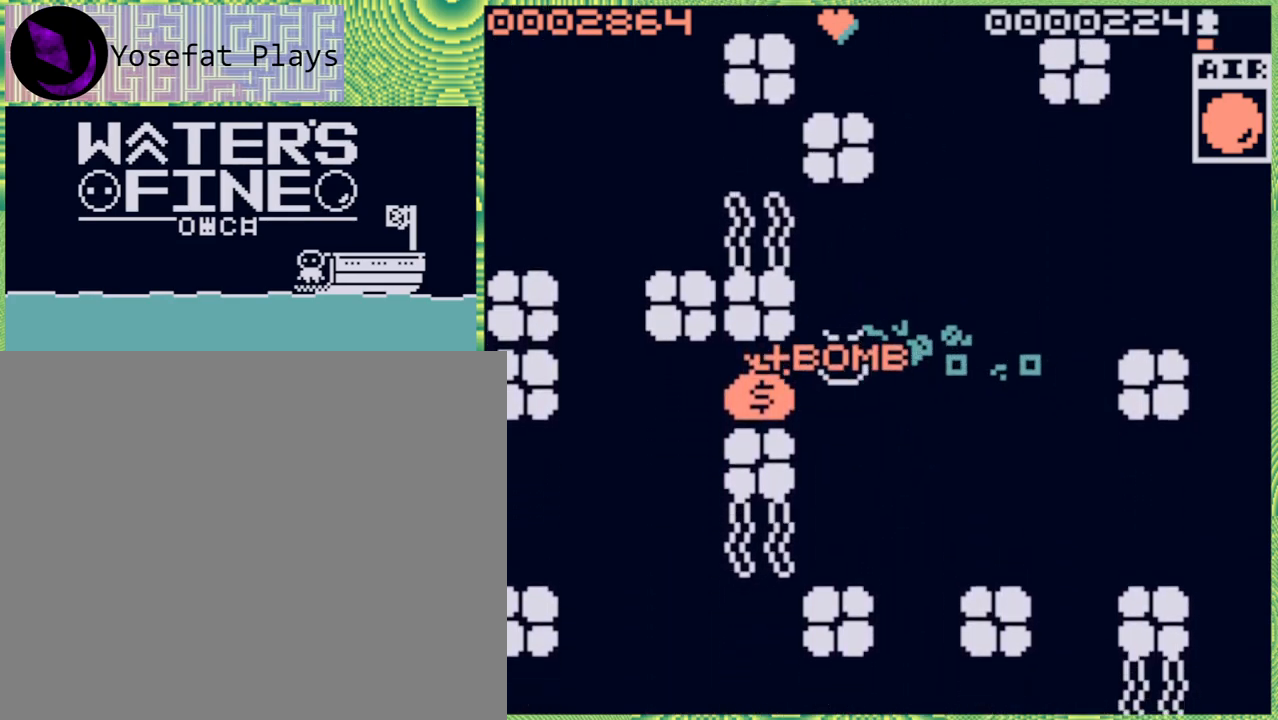
{"buttons": [], "left_stick": "center", "right_stick": "center", "events": [[100, "left_stick", "left"], [417, "left_stick", "center"]]}
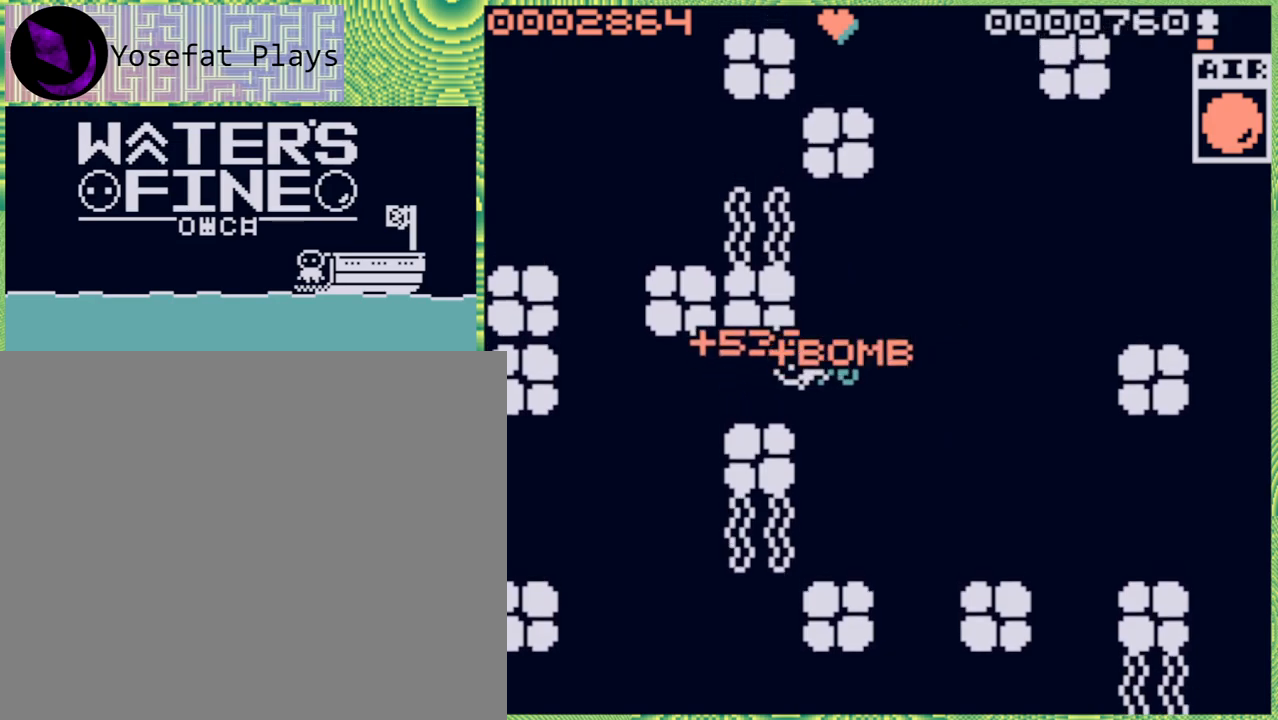
{"buttons": [], "left_stick": "right", "right_stick": "center", "events": [[167, "left_stick", "right"], [267, "B", "down"], [400, "B", "up"]]}
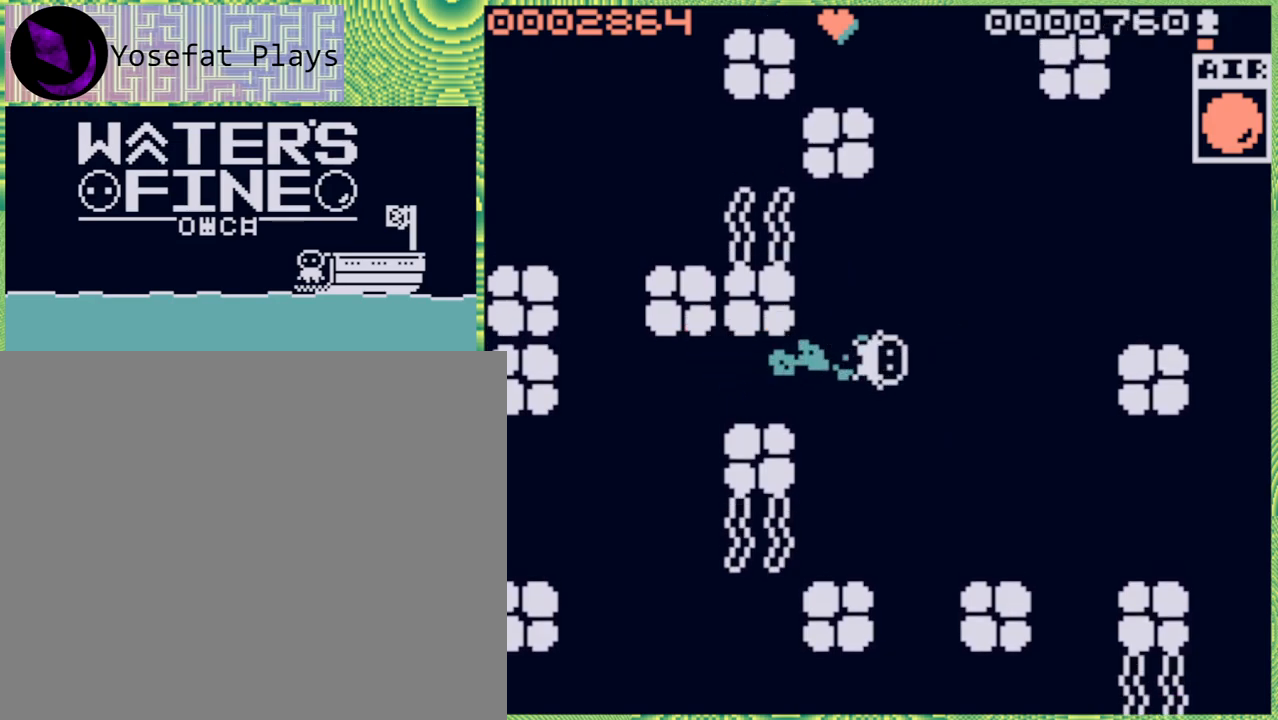
{"buttons": [], "left_stick": "up", "right_stick": "center", "events": [[33, "left_stick", "up-right"], [117, "B", "down"], [150, "left_stick", "up"], [250, "B", "up"], [300, "B", "down"], [417, "B", "up"]]}
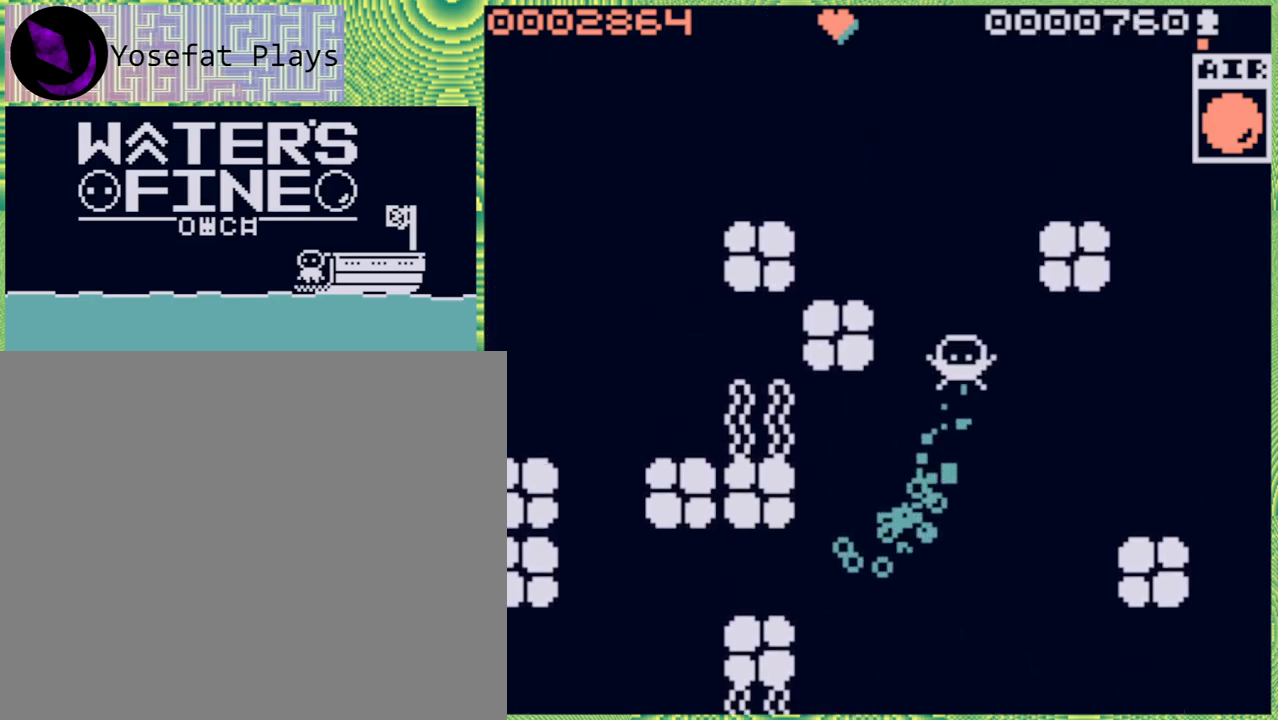
{"buttons": ["B"], "left_stick": "right", "right_stick": "center", "events": [[17, "B", "down"], [133, "B", "up"], [400, "left_stick", "right"], [500, "B", "down"]]}
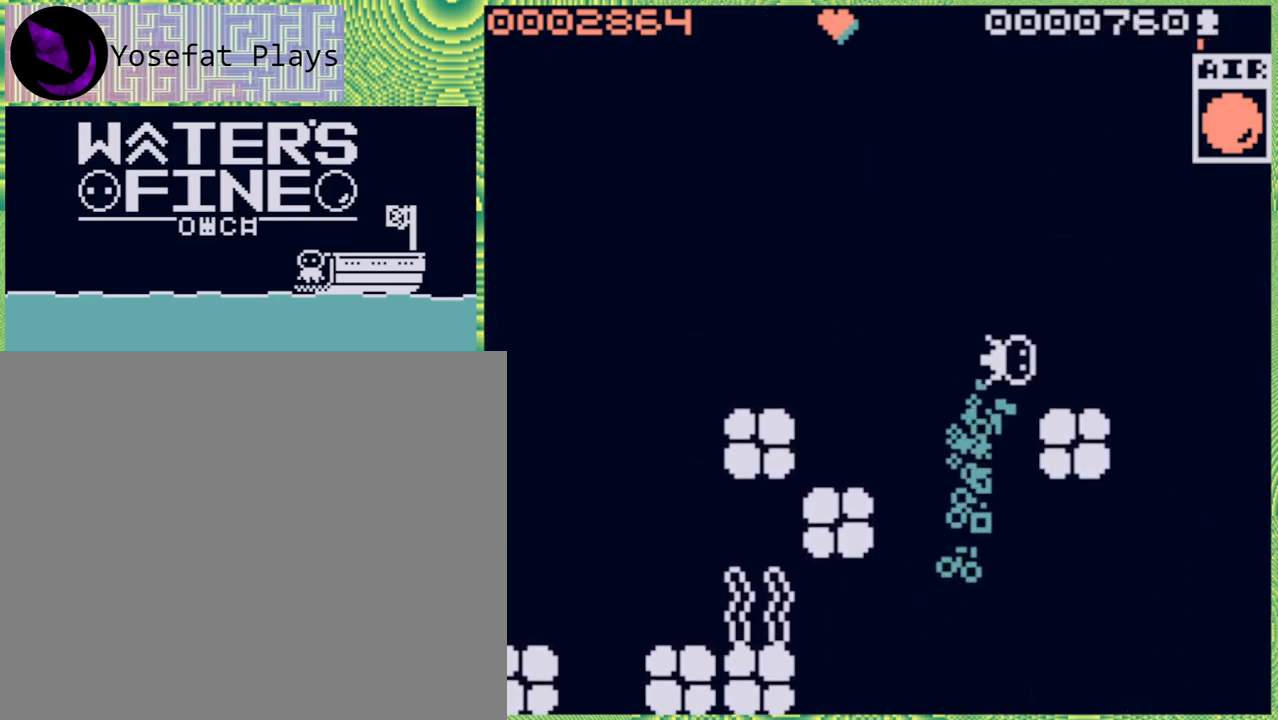
{"buttons": ["B"], "left_stick": "up", "right_stick": "center", "events": [[150, "B", "up"], [183, "left_stick", "up"], [267, "B", "down"], [383, "B", "up"], [450, "B", "down"]]}
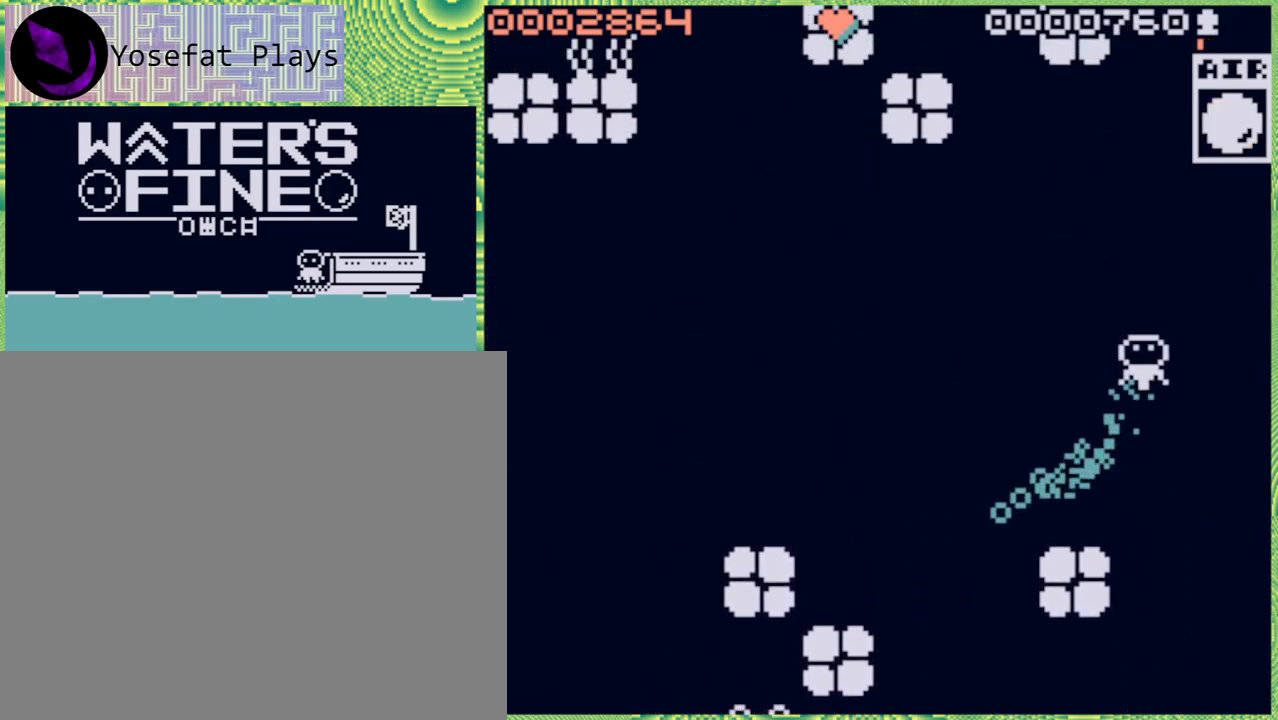
{"buttons": ["B"], "left_stick": "up", "right_stick": "center", "events": [[67, "B", "up"], [117, "B", "down"], [233, "B", "up"], [283, "B", "down"], [383, "B", "up"], [450, "B", "down"]]}
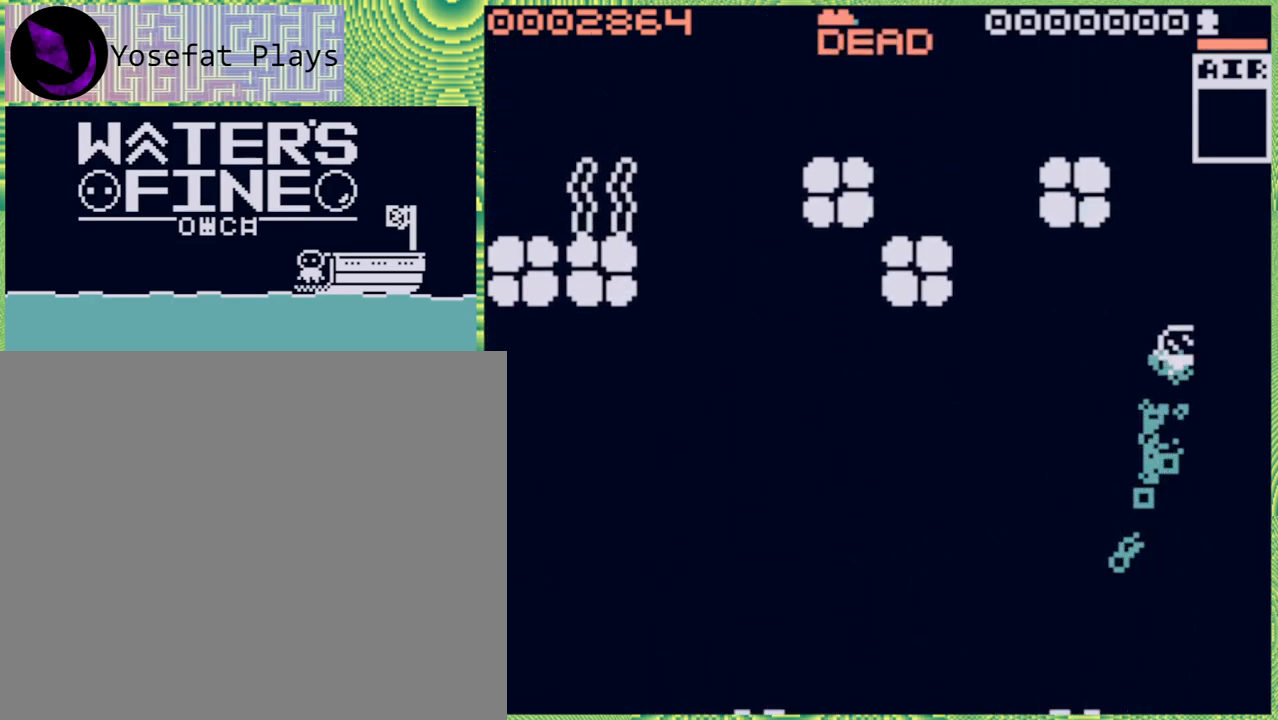
{"buttons": [], "left_stick": "center", "right_stick": "center", "events": [[67, "B", "up"], [383, "left_stick", "center"]]}
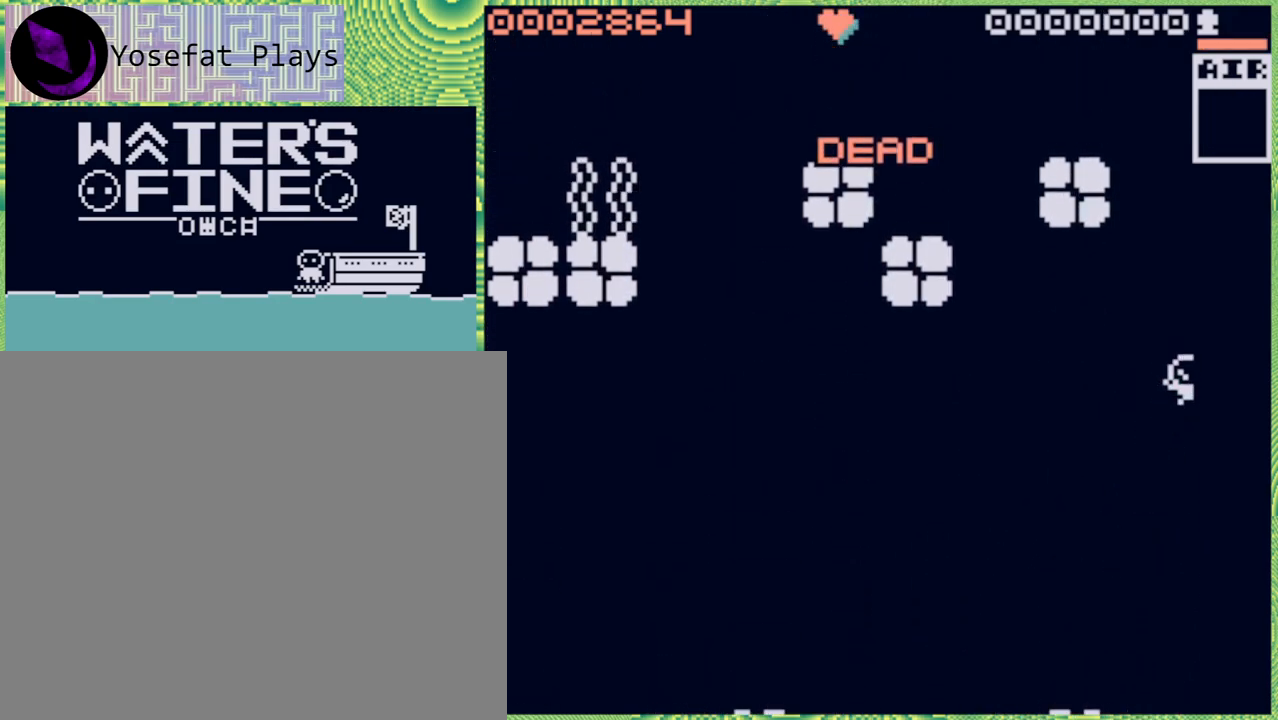
{"buttons": [], "left_stick": "center", "right_stick": "center", "events": []}
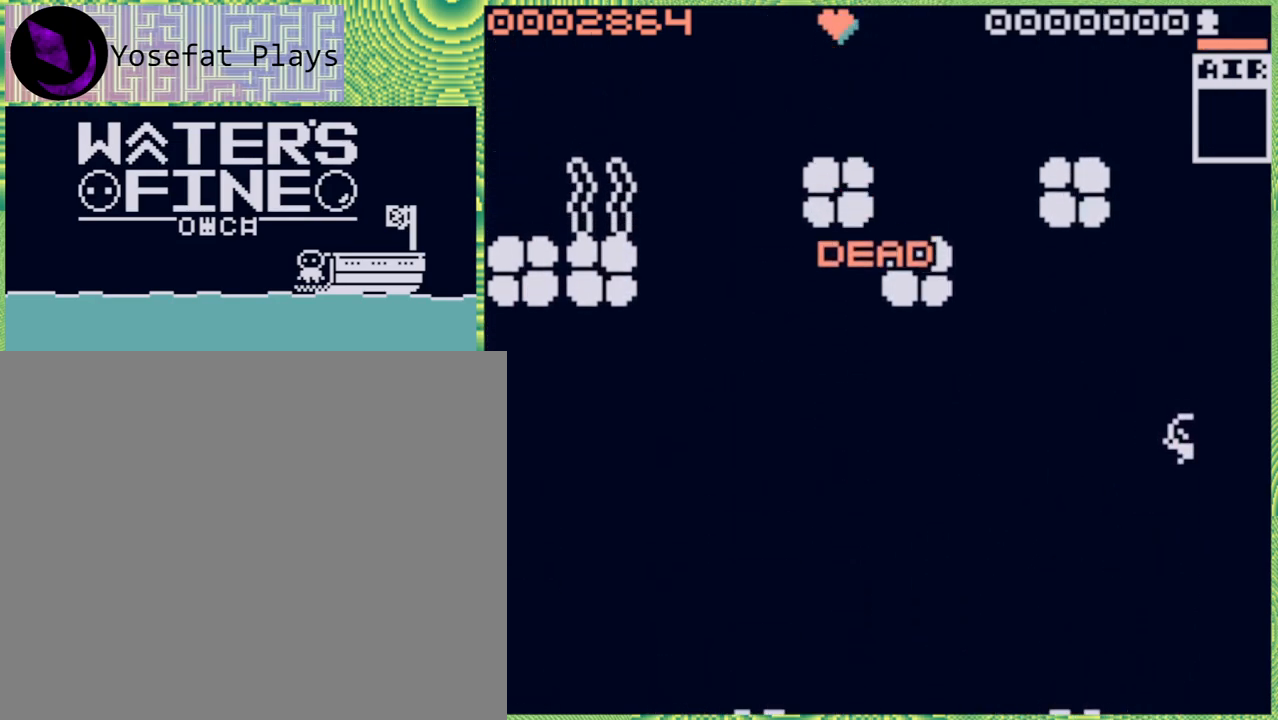
{"buttons": [], "left_stick": "center", "right_stick": "center", "events": []}
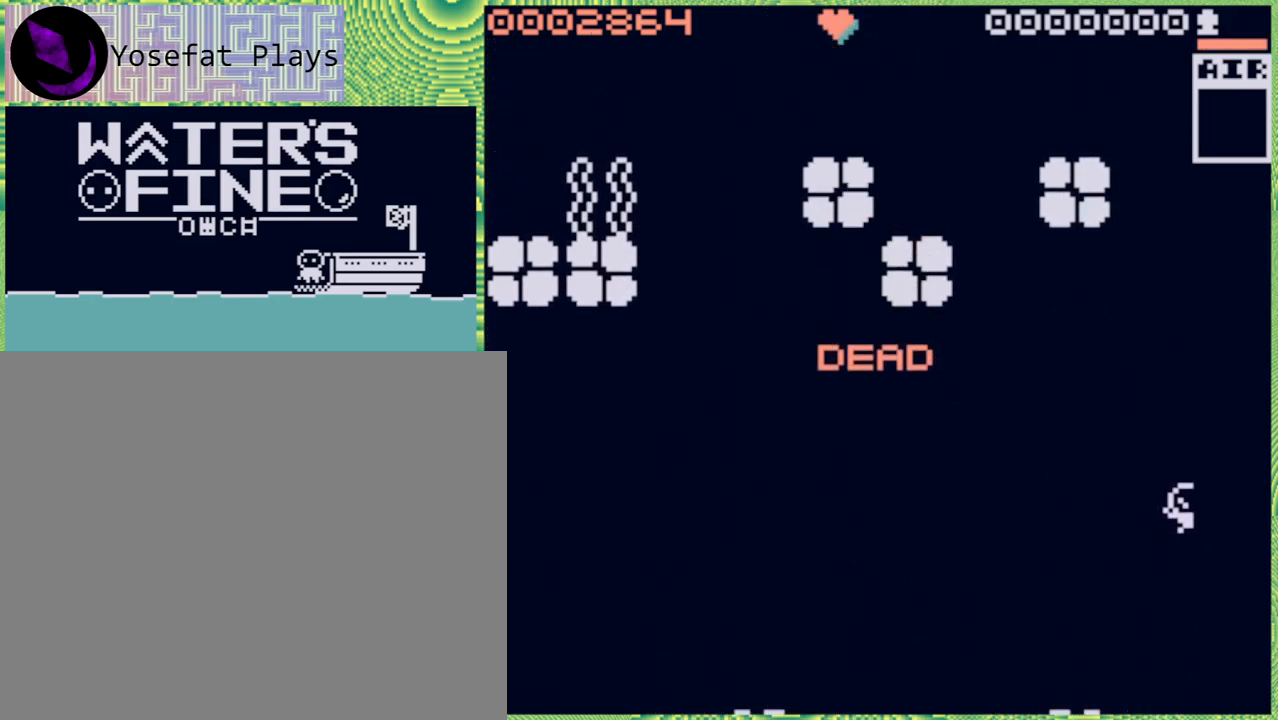
{"buttons": [], "left_stick": "center", "right_stick": "center", "events": []}
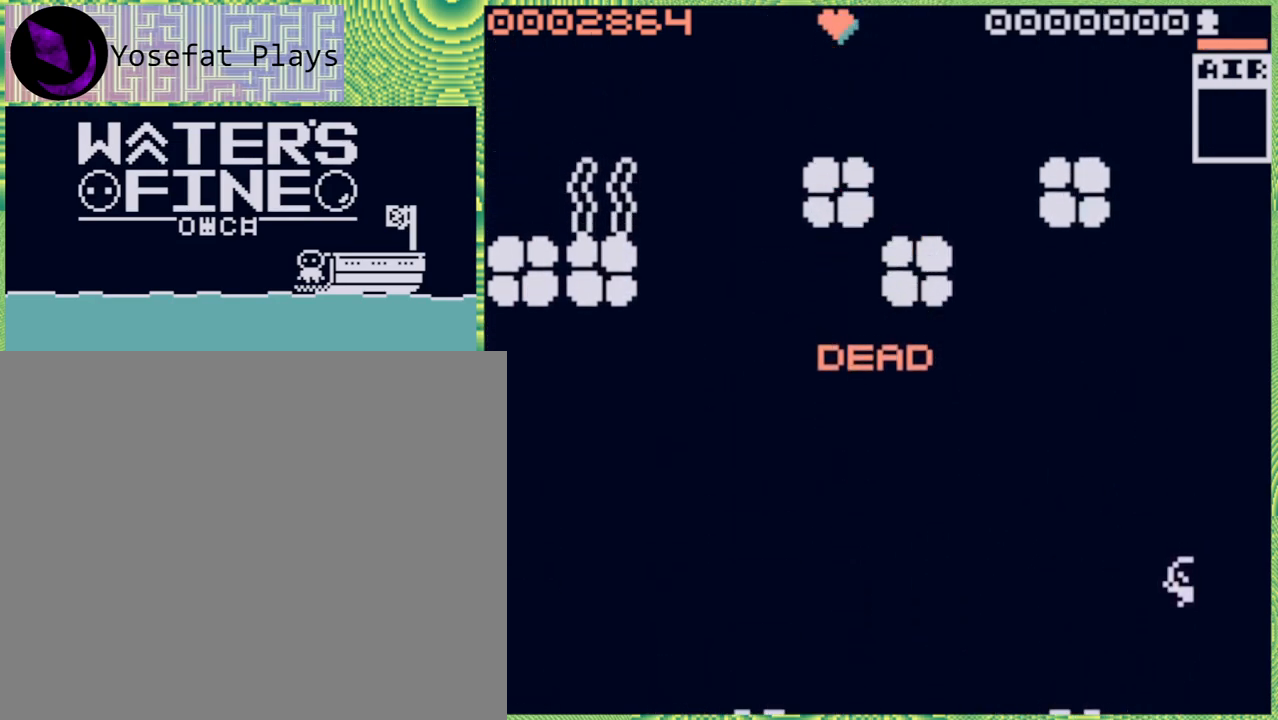
{"buttons": [], "left_stick": "center", "right_stick": "center", "events": []}
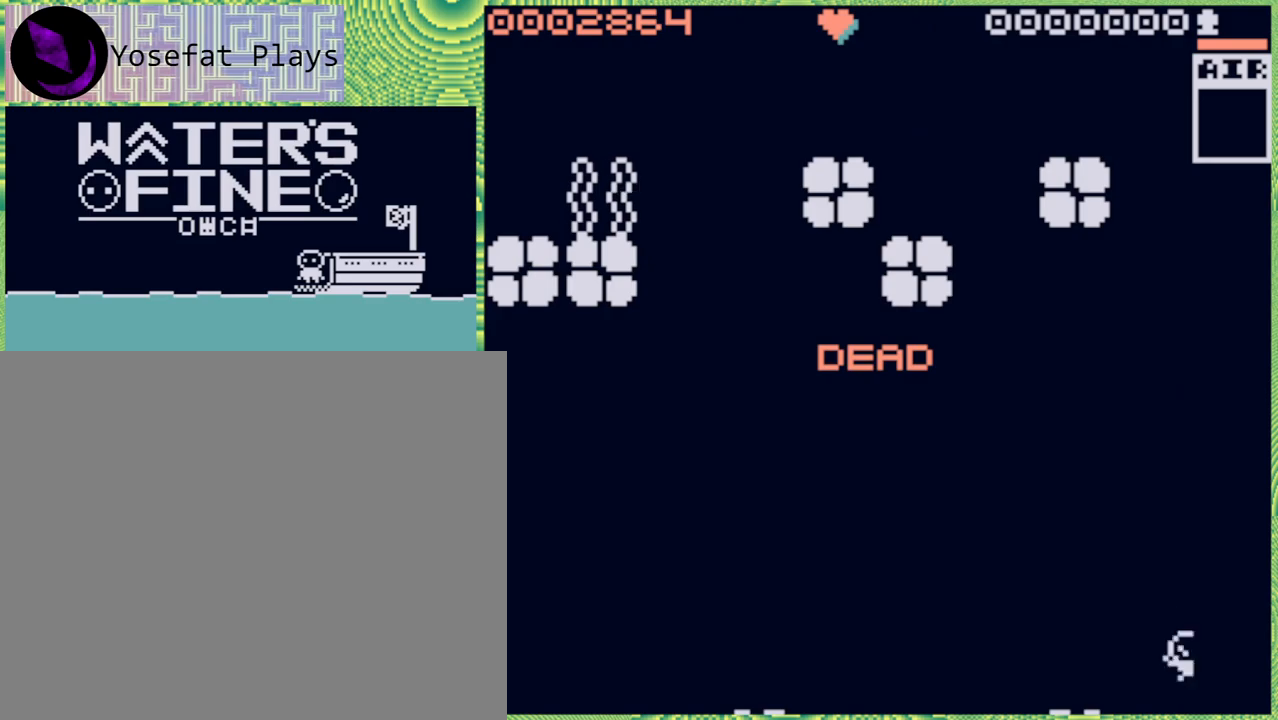
{"buttons": [], "left_stick": "center", "right_stick": "center", "events": []}
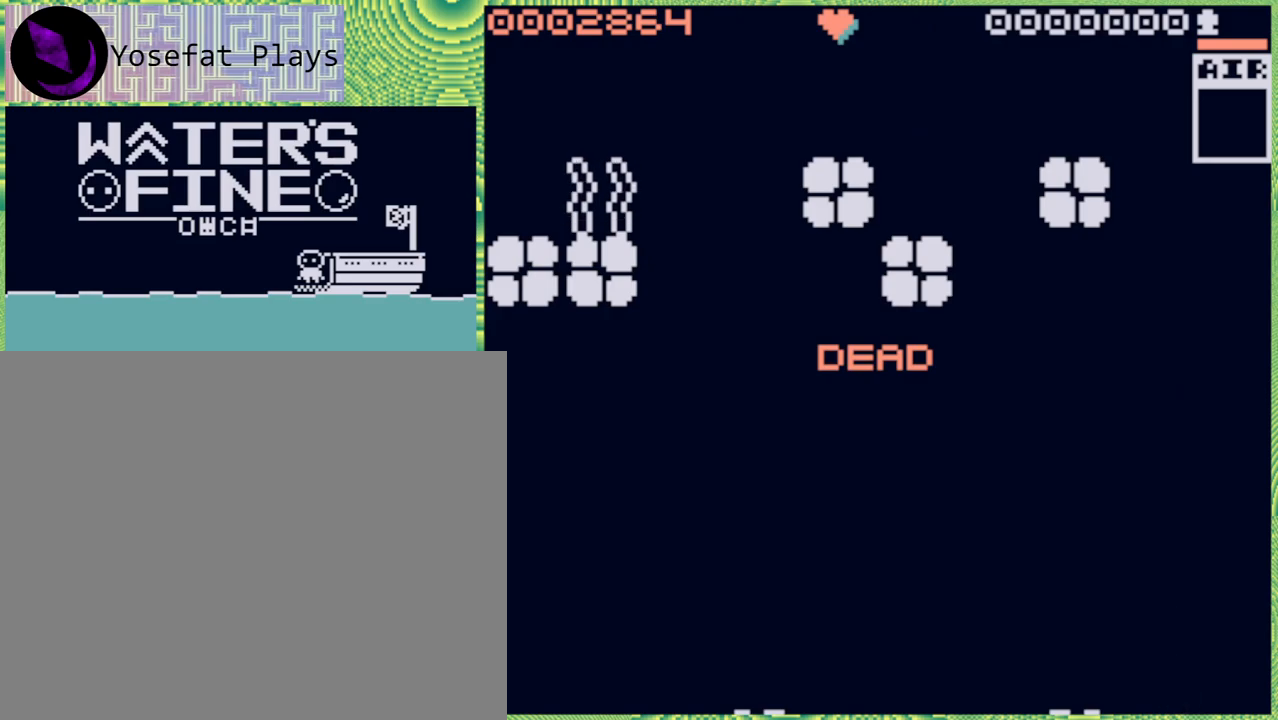
{"buttons": ["B"], "left_stick": "center", "right_stick": "center", "events": [[450, "B", "down"]]}
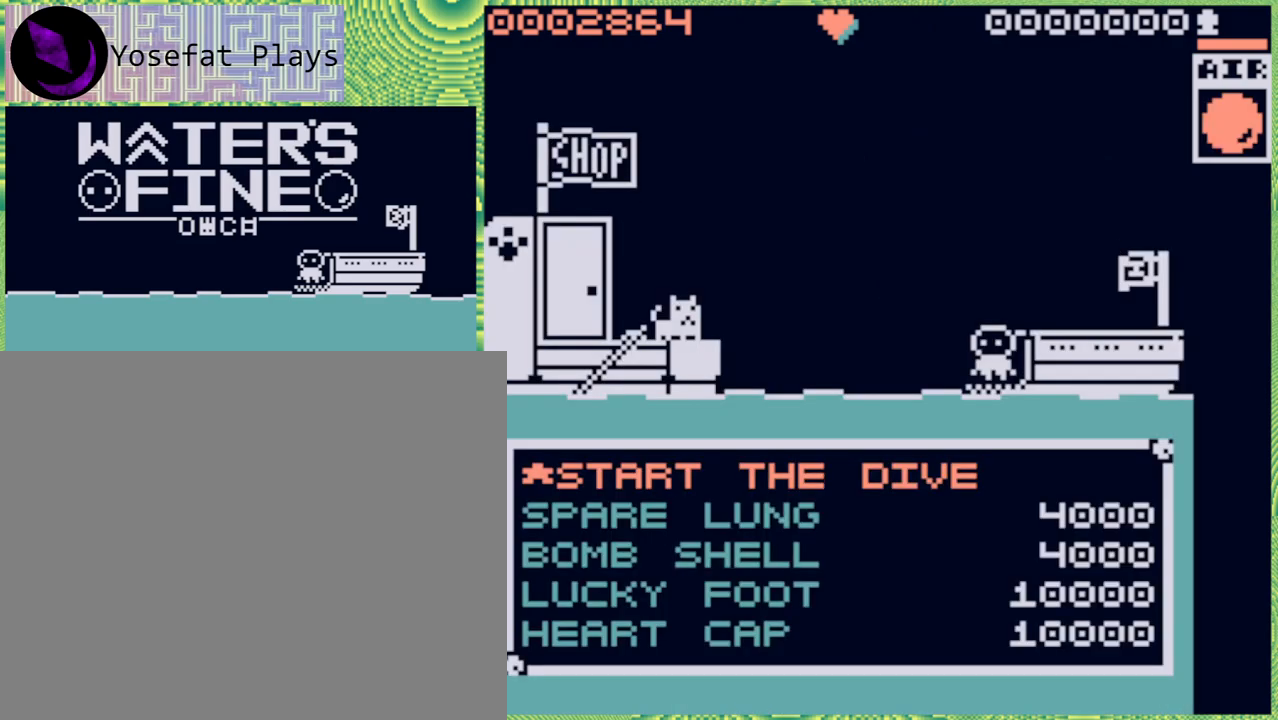
{"buttons": [], "left_stick": "center", "right_stick": "center", "events": [[83, "B", "up"]]}
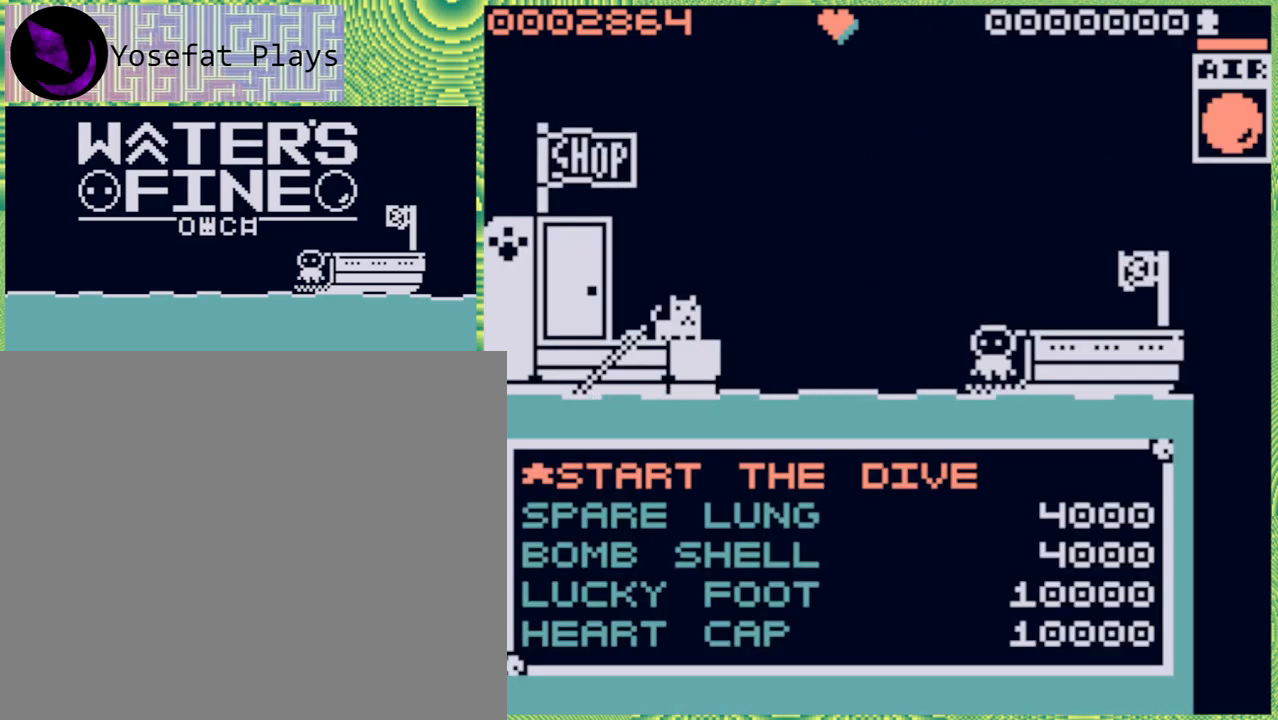
{"buttons": [], "left_stick": "center", "right_stick": "center", "events": []}
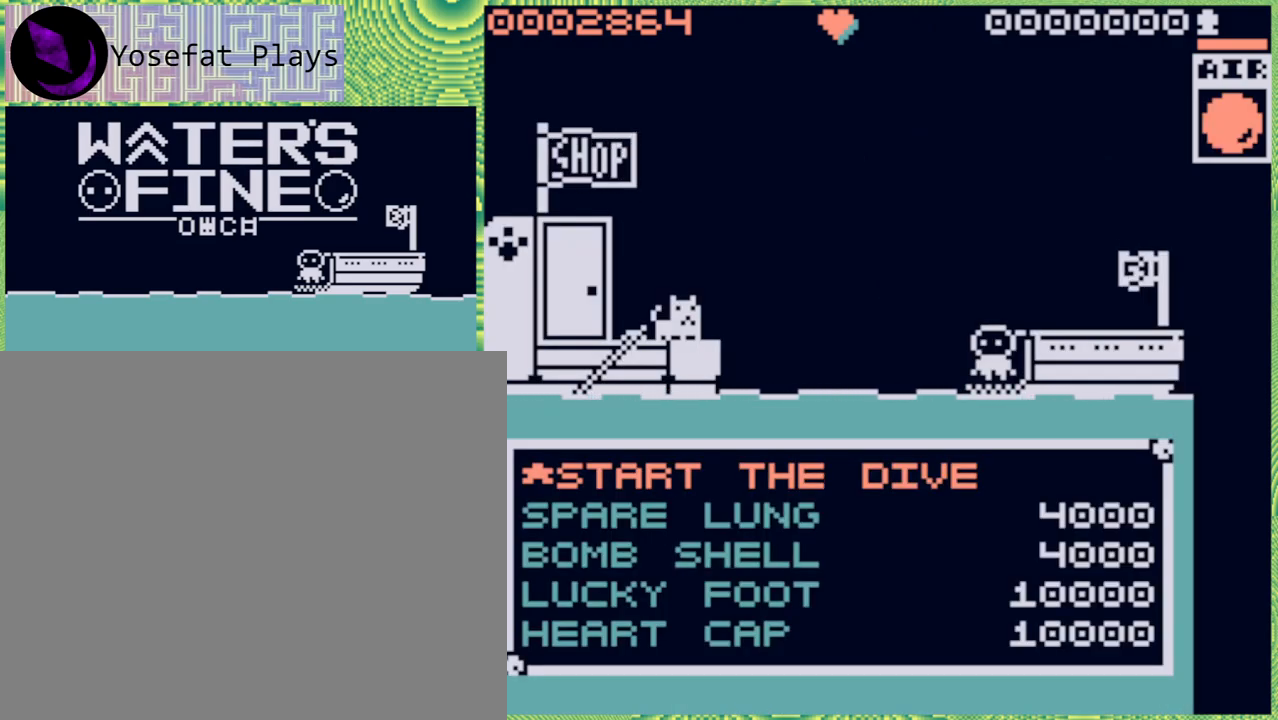
{"buttons": [], "left_stick": "center", "right_stick": "center", "events": []}
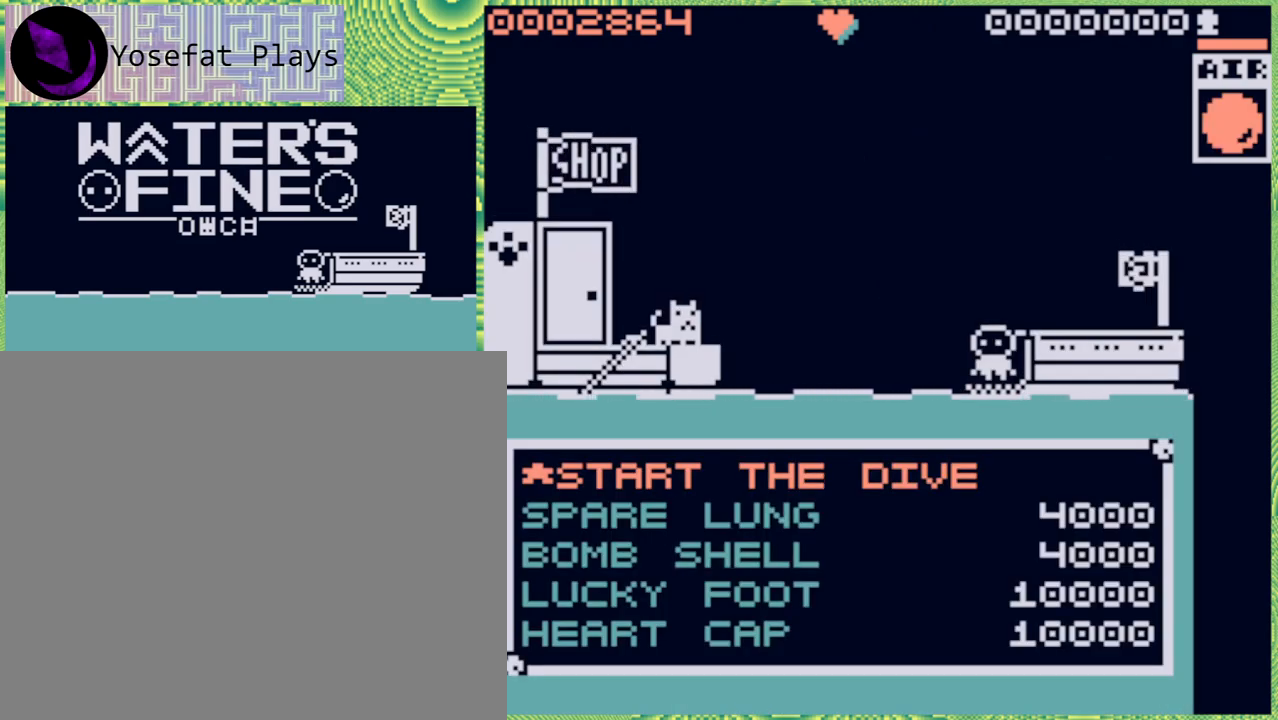
{"buttons": [], "left_stick": "center", "right_stick": "center", "events": []}
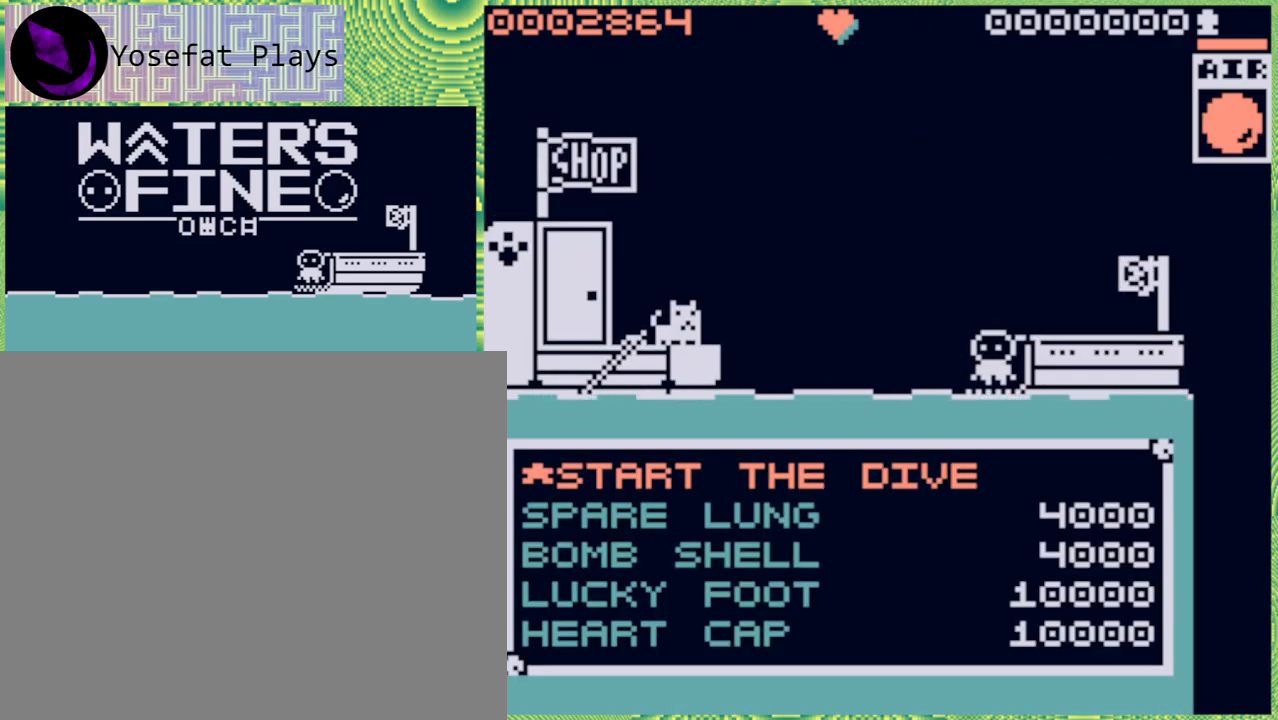
{"buttons": ["B"], "left_stick": "center", "right_stick": "center", "events": [[433, "B", "down"]]}
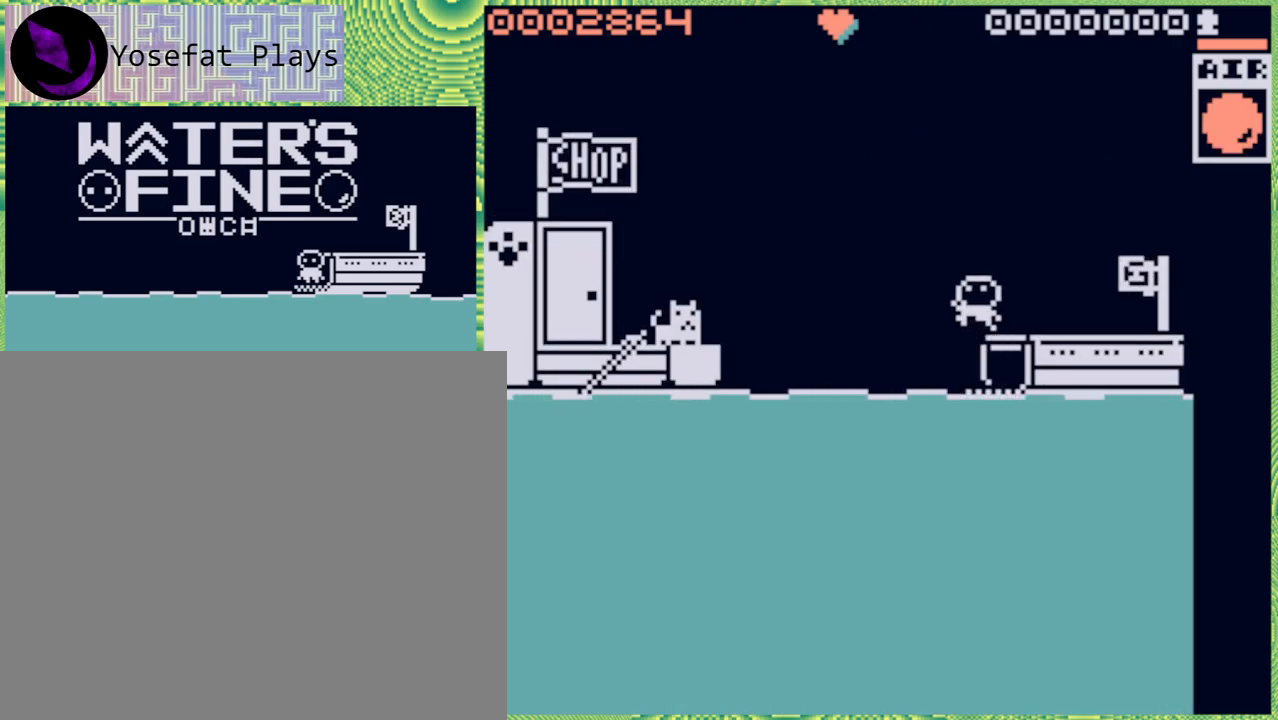
{"buttons": [], "left_stick": "center", "right_stick": "center", "events": [[83, "B", "up"]]}
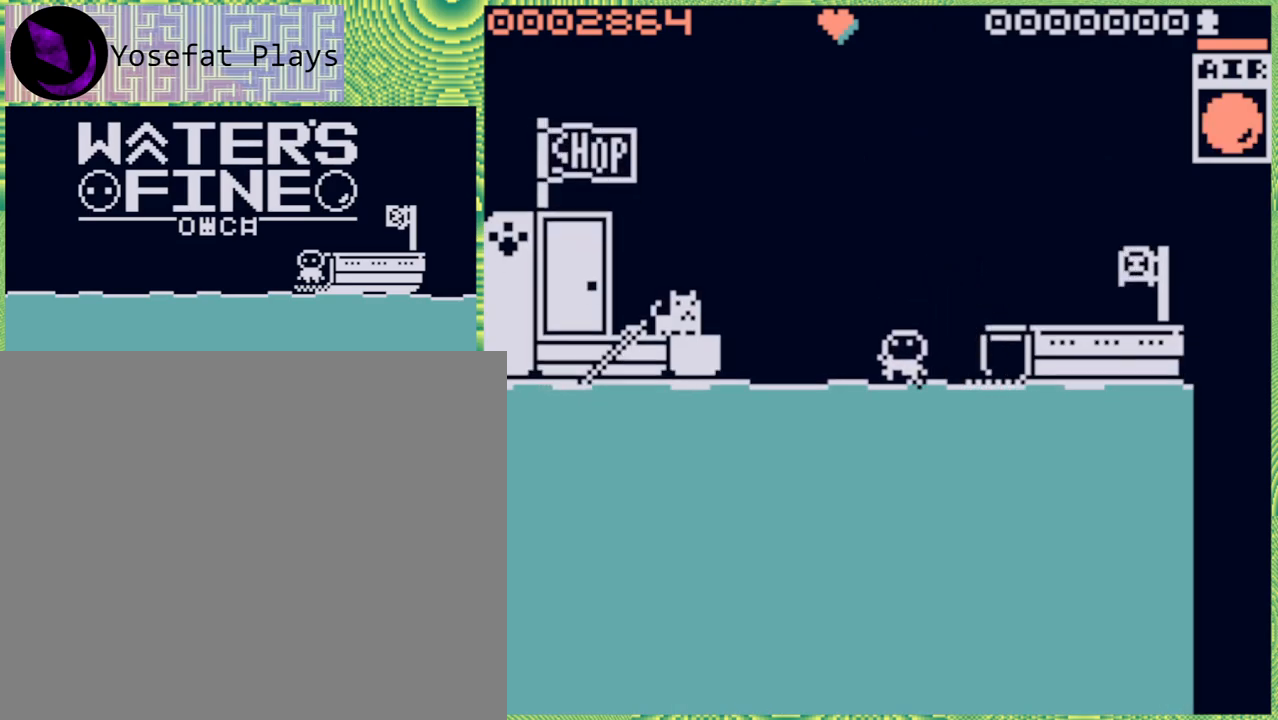
{"buttons": ["B"], "left_stick": "down", "right_stick": "center", "events": [[133, "left_stick", "down"], [400, "B", "down"]]}
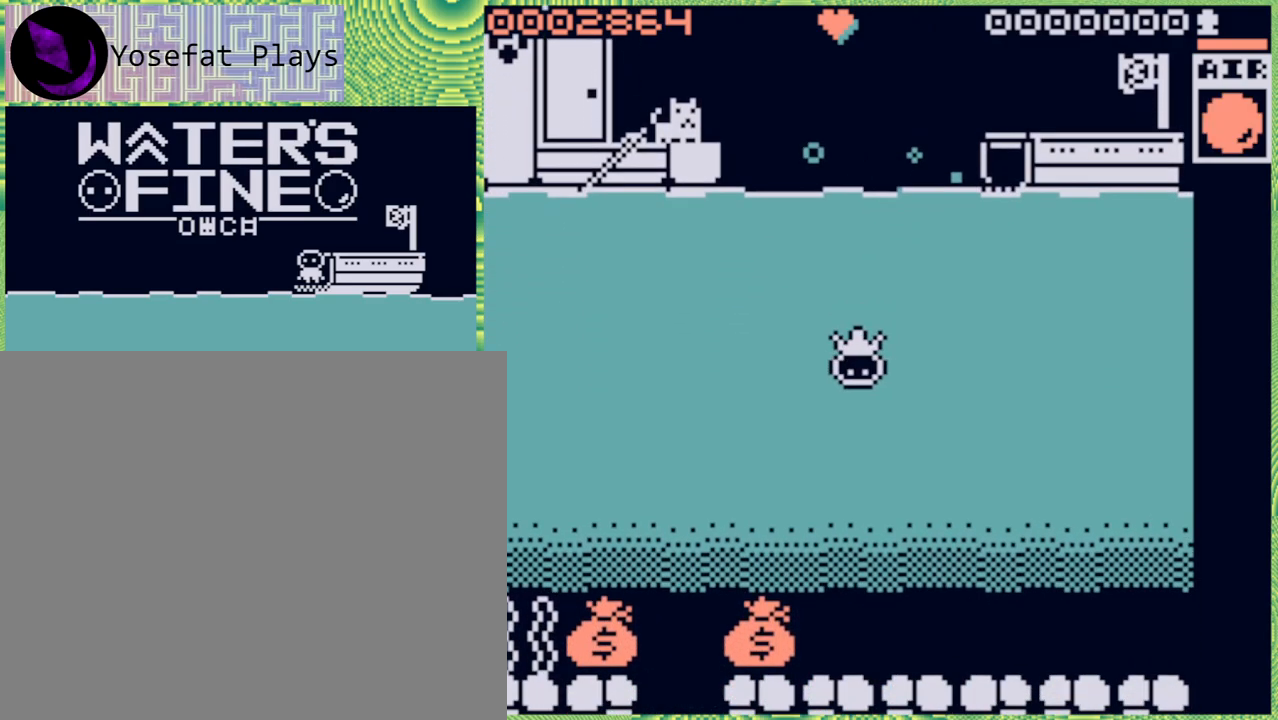
{"buttons": [], "left_stick": "down", "right_stick": "center", "events": [[67, "B", "up"], [133, "B", "down"], [183, "B", "up"]]}
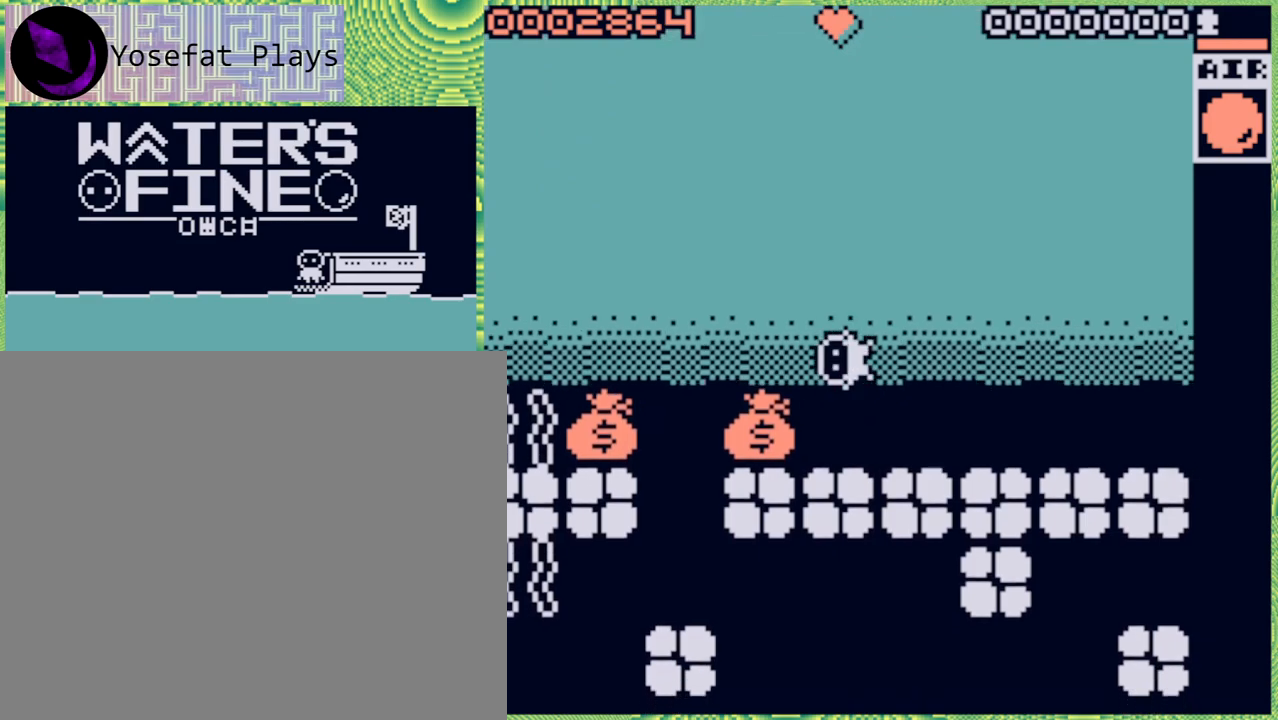
{"buttons": [], "left_stick": "left", "right_stick": "center", "events": [[17, "left_stick", "left"]]}
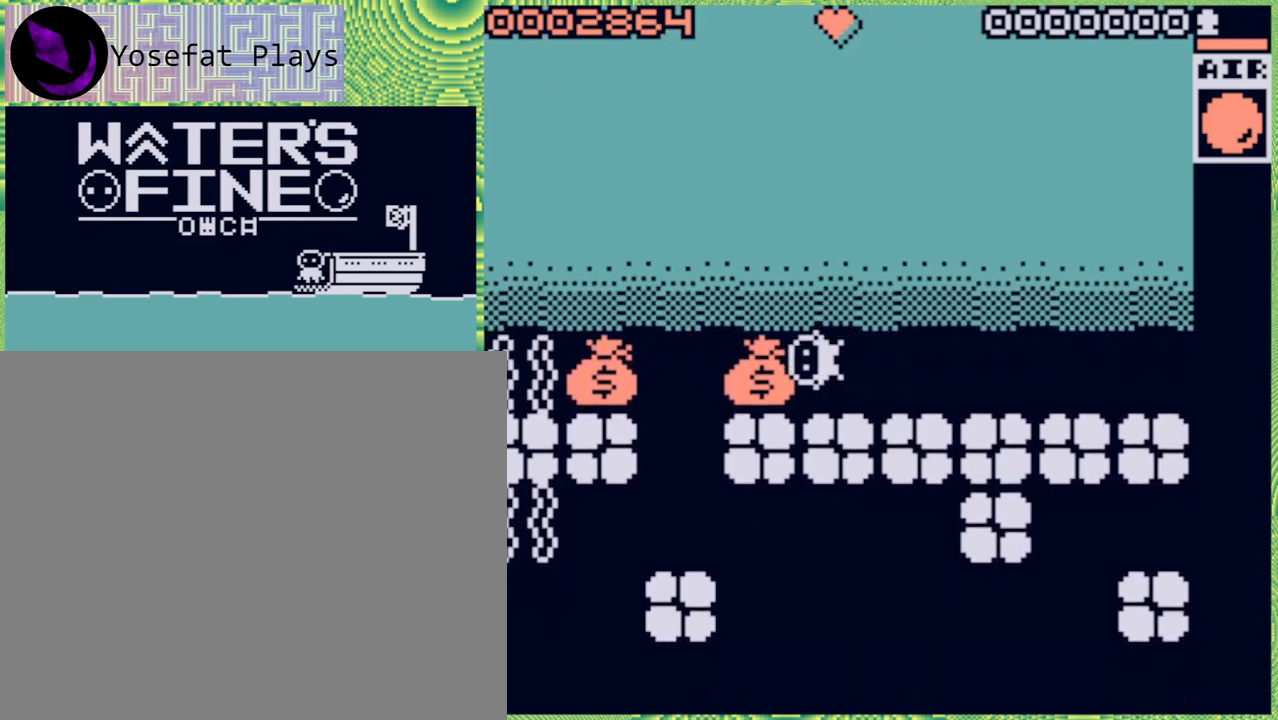
{"buttons": ["B"], "left_stick": "left", "right_stick": "center", "events": [[83, "B", "down"], [217, "B", "up"], [483, "B", "down"]]}
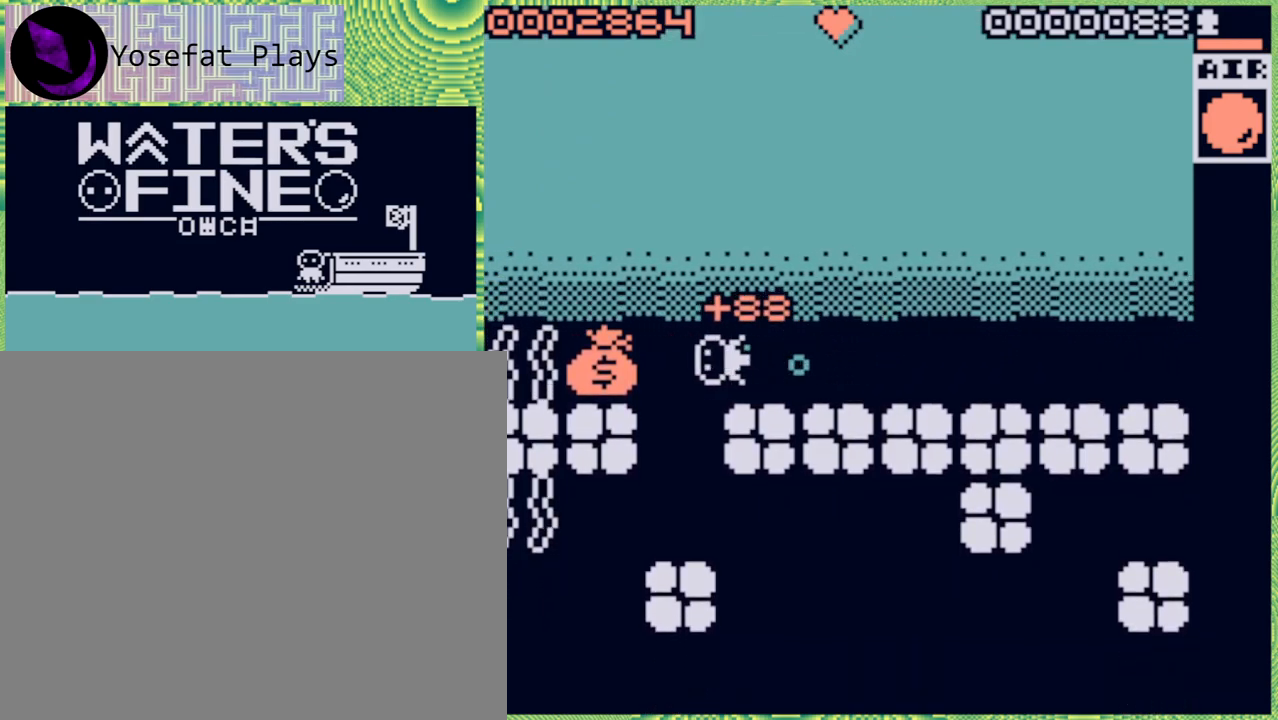
{"buttons": ["B"], "left_stick": "right", "right_stick": "center", "events": [[100, "B", "up"], [183, "left_stick", "center"], [233, "left_stick", "right"], [483, "B", "down"]]}